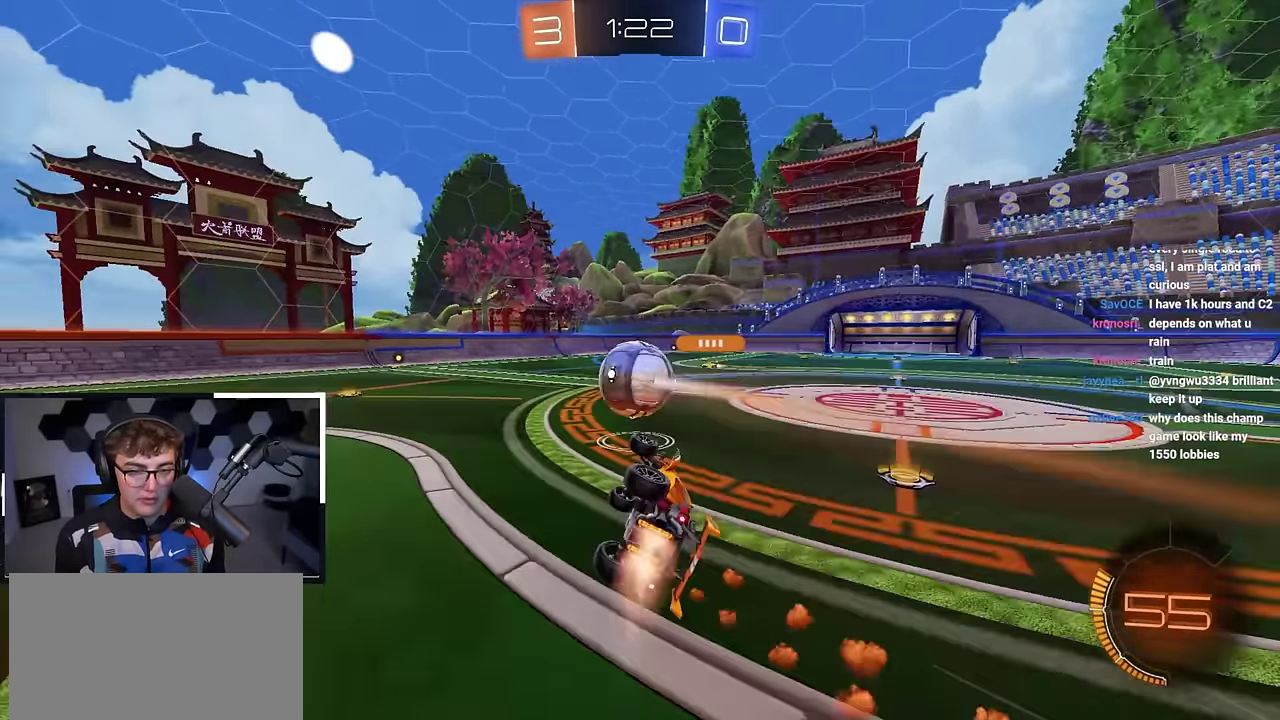
Gameplay with a controller (PlayStation layout); each line is a JSON object with the inputs held at the frame after it (dt_ms = milliseconds from this image to that frame). "events" lists button and stick changes between this image and that frame as [ms after this image, input, new state], when the widget could be followed in between.
{"dt_ms": 300, "buttons": ["L2"], "left_stick": "down", "right_stick": "center", "events": [[67, "left_stick", "down-left"], [217, "SQUARE", "up"], [233, "left_stick", "down"]]}
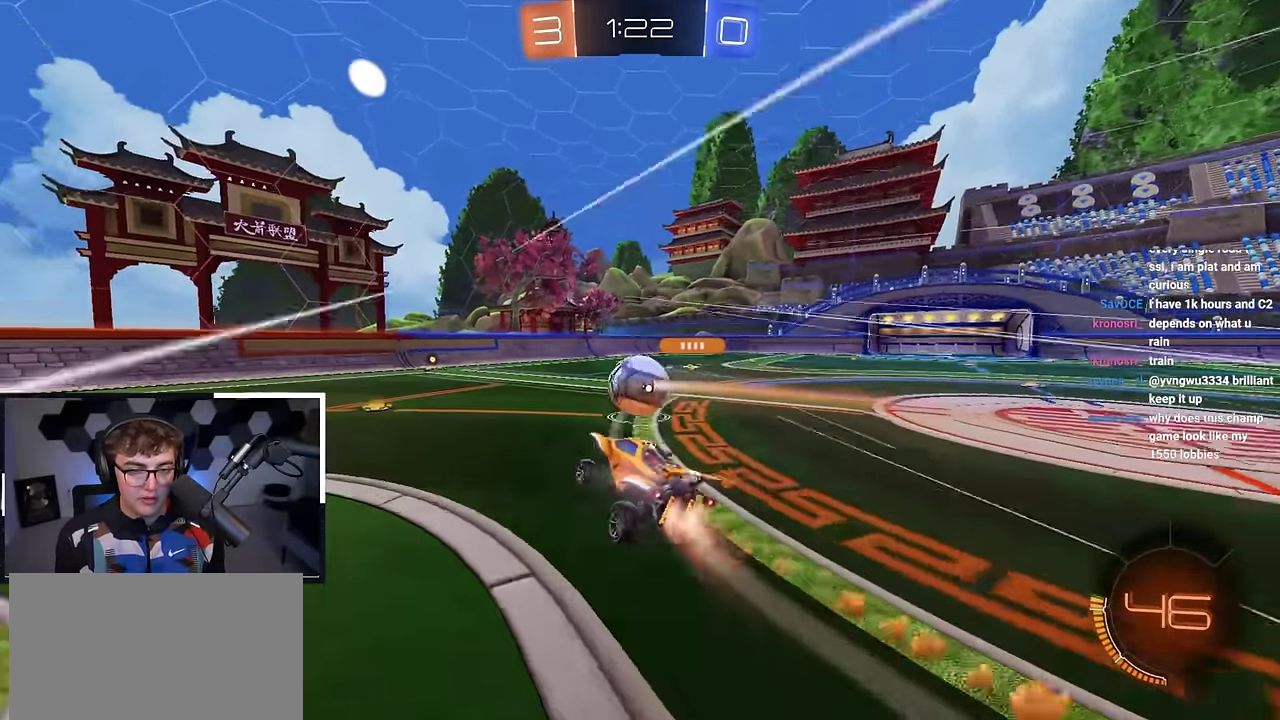
{"dt_ms": 800, "buttons": [], "left_stick": "up", "right_stick": "center", "events": [[17, "left_stick", "down-right"], [67, "left_stick", "center"], [233, "left_stick", "down-right"], [367, "left_stick", "up"], [483, "left_stick", "up-right"], [550, "L2", "up"], [633, "left_stick", "up"]]}
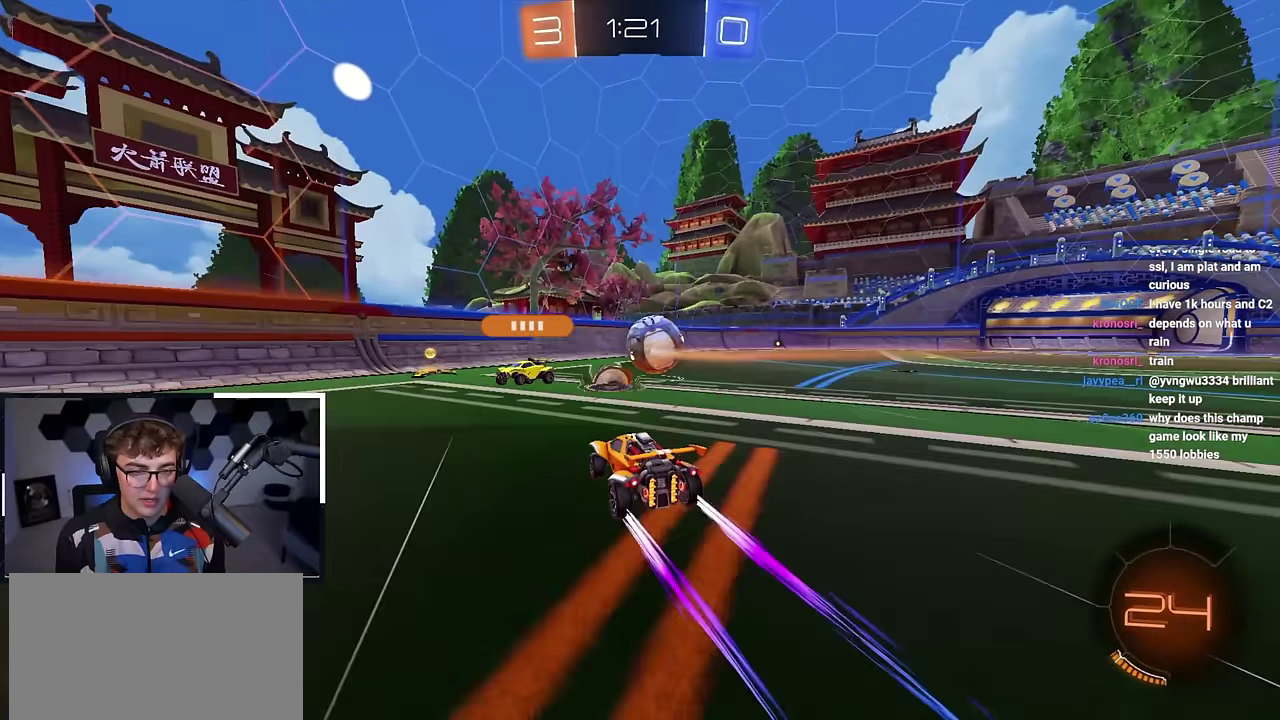
{"dt_ms": 400, "buttons": [], "left_stick": "down-left", "right_stick": "center", "events": [[217, "left_stick", "up-right"], [300, "left_stick", "left"], [350, "left_stick", "down-left"]]}
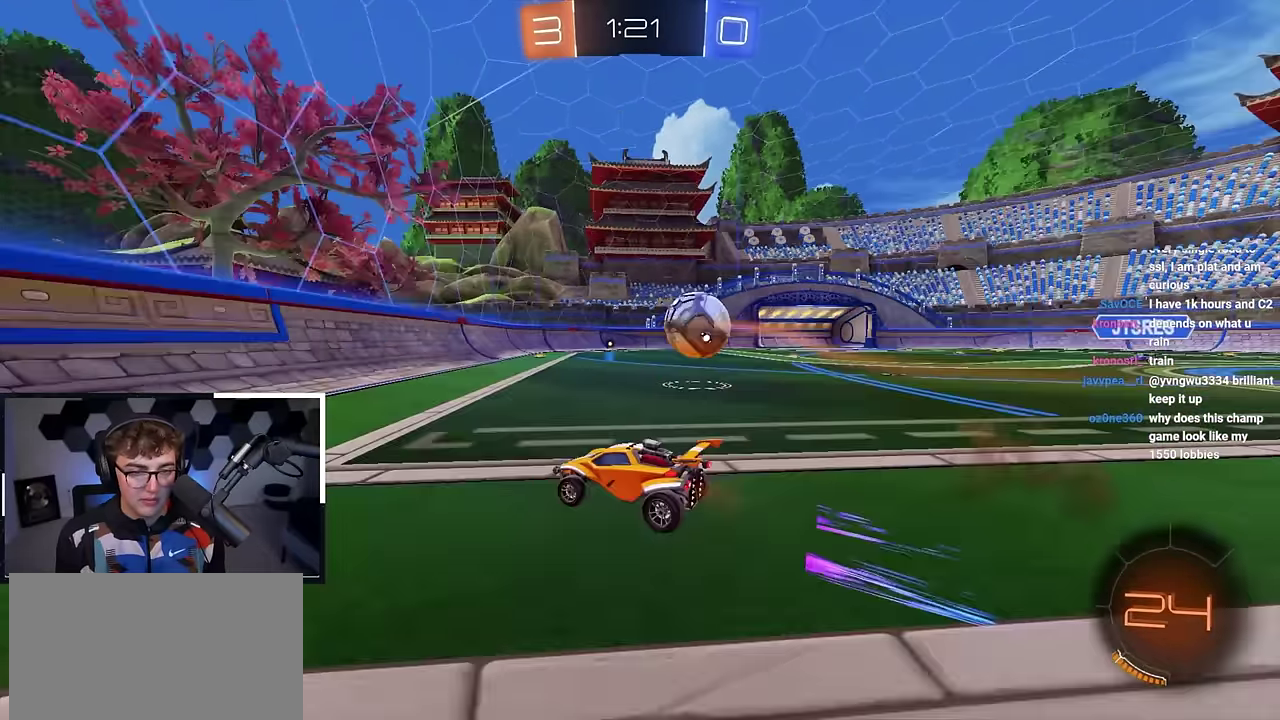
{"dt_ms": 600, "buttons": ["L2"], "left_stick": "up-right", "right_stick": "center", "events": [[200, "left_stick", "right"], [233, "R1", "down"], [350, "R1", "up"], [500, "left_stick", "up-right"], [517, "L2", "down"]]}
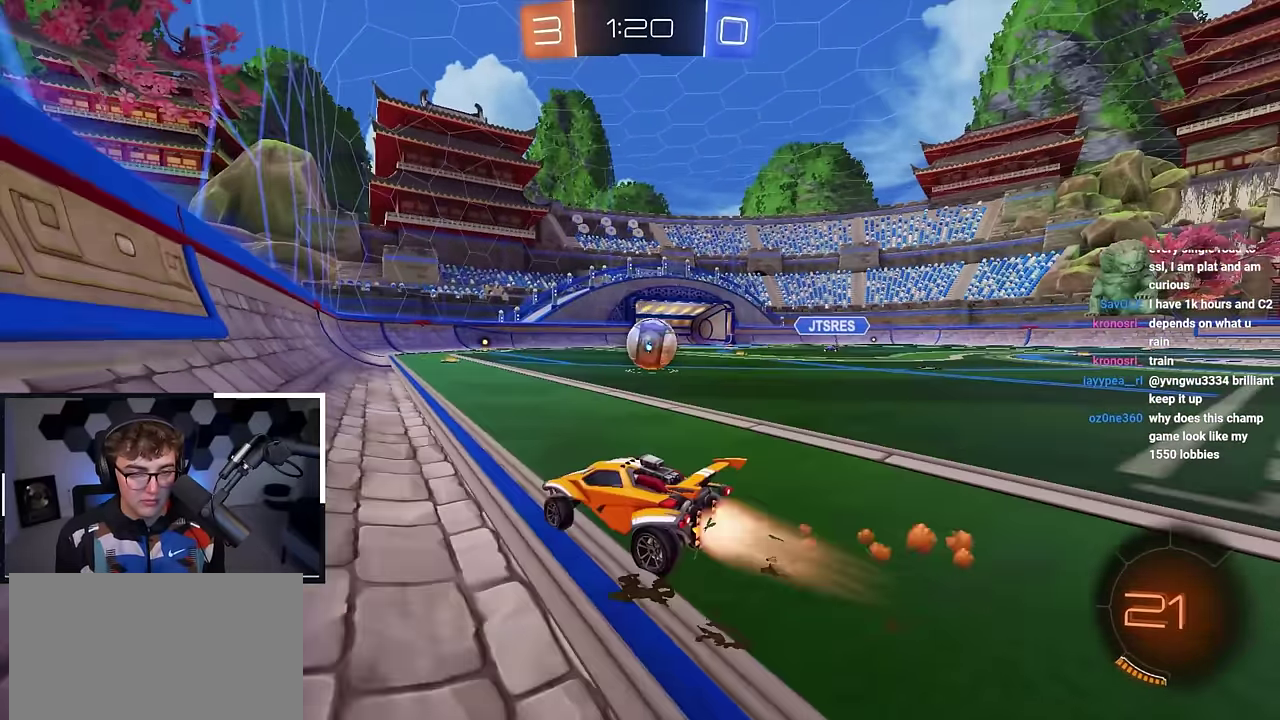
{"dt_ms": 400, "buttons": ["L2"], "left_stick": "up", "right_stick": "center", "events": [[17, "left_stick", "up"], [233, "left_stick", "up-right"], [333, "left_stick", "up"]]}
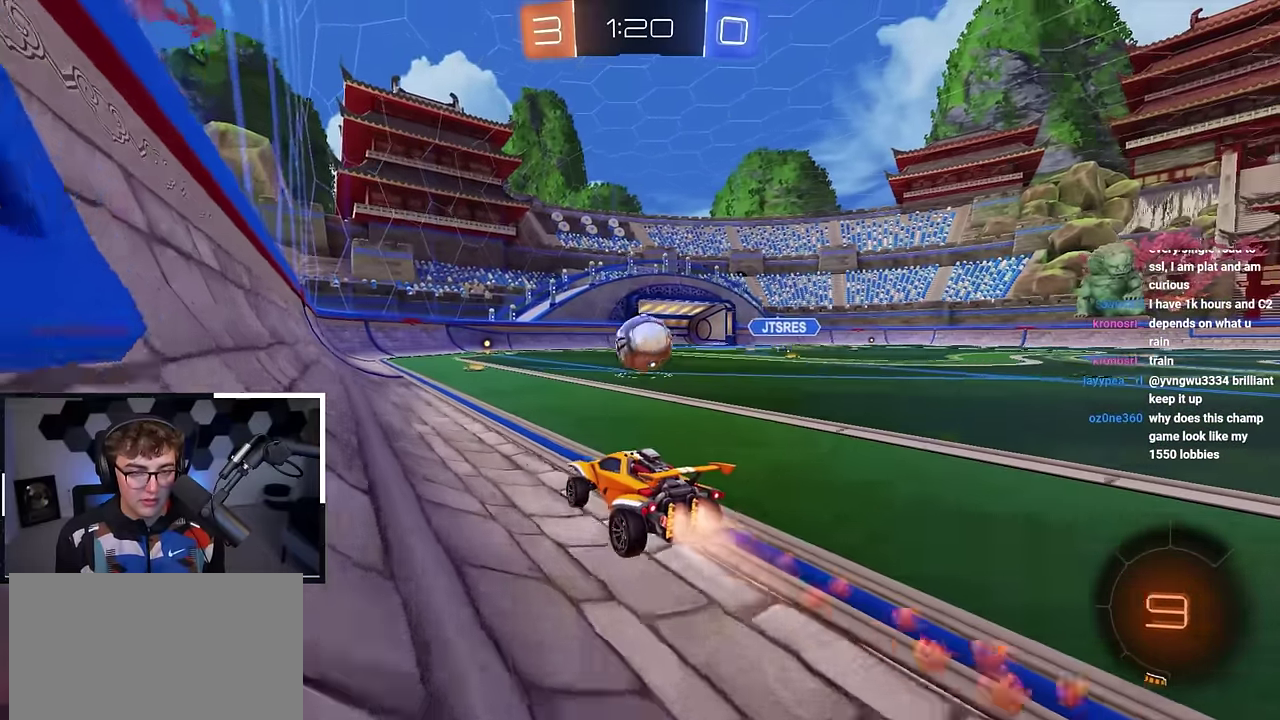
{"dt_ms": 400, "buttons": [], "left_stick": "up", "right_stick": "center", "events": [[183, "L2", "up"]]}
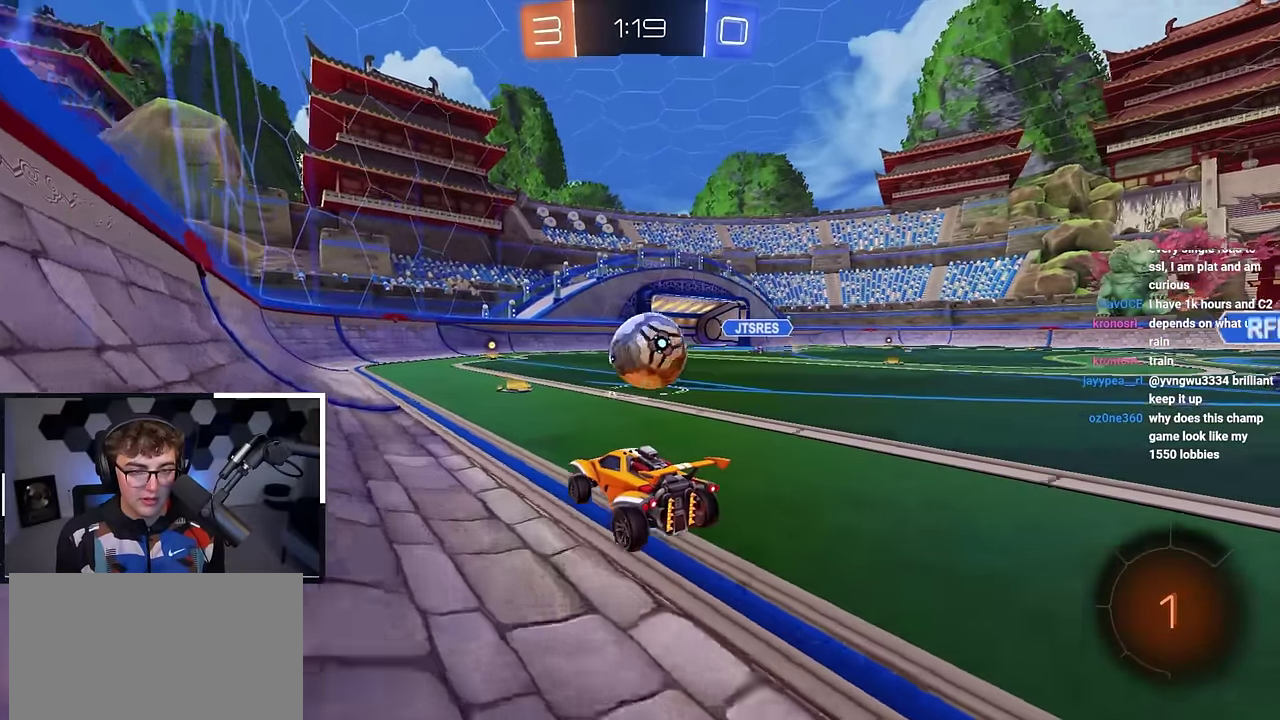
{"dt_ms": 800, "buttons": [], "left_stick": "up-right", "right_stick": "center", "events": [[133, "left_stick", "center"], [483, "TRIANGLE", "down"], [550, "TRIANGLE", "up"], [550, "left_stick", "up-right"]]}
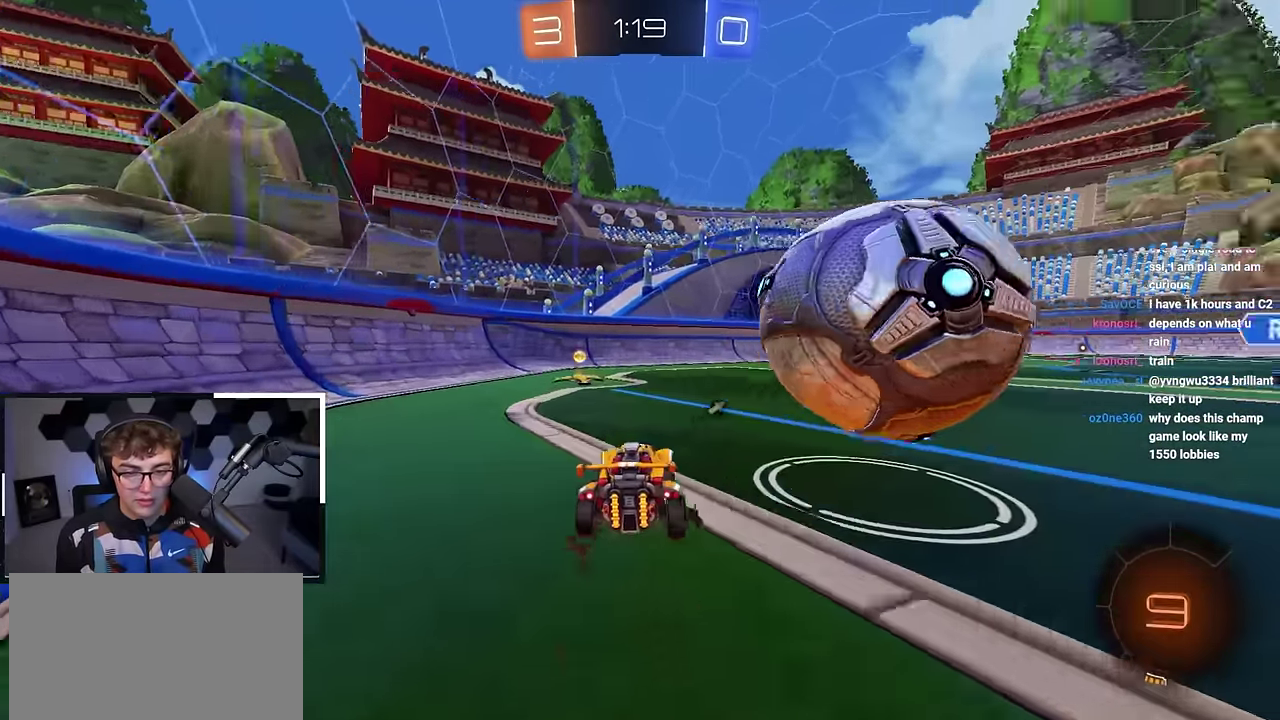
{"dt_ms": 300, "buttons": [], "left_stick": "right", "right_stick": "center", "events": [[17, "left_stick", "right"]]}
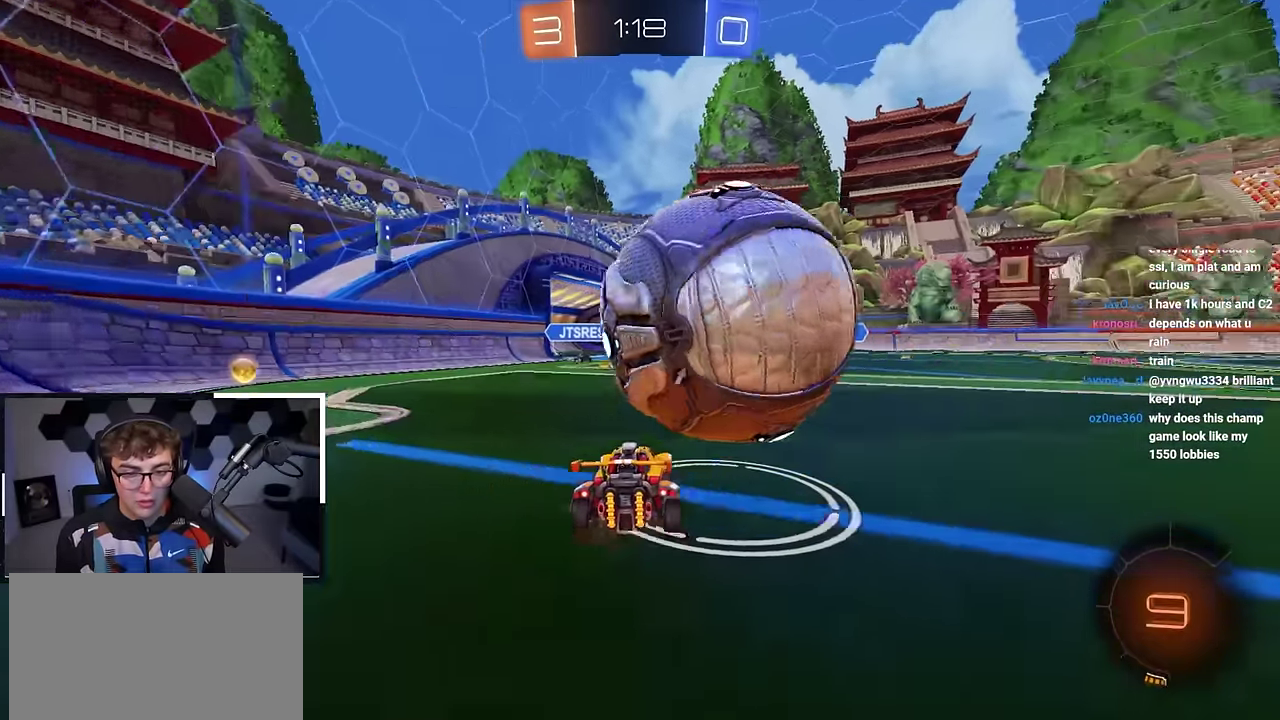
{"dt_ms": 500, "buttons": [], "left_stick": "up", "right_stick": "center", "events": [[117, "left_stick", "down-left"], [250, "left_stick", "up"]]}
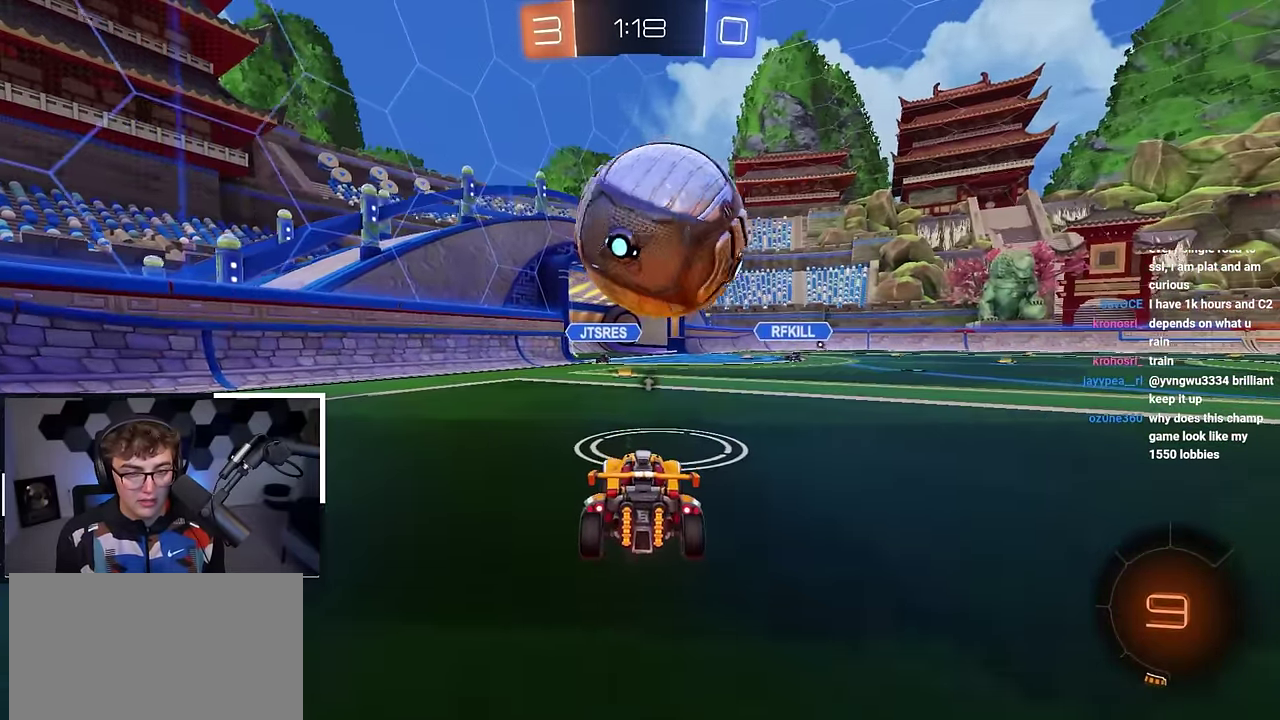
{"dt_ms": 400, "buttons": [], "left_stick": "up", "right_stick": "center", "events": [[150, "left_stick", "center"], [333, "left_stick", "up"]]}
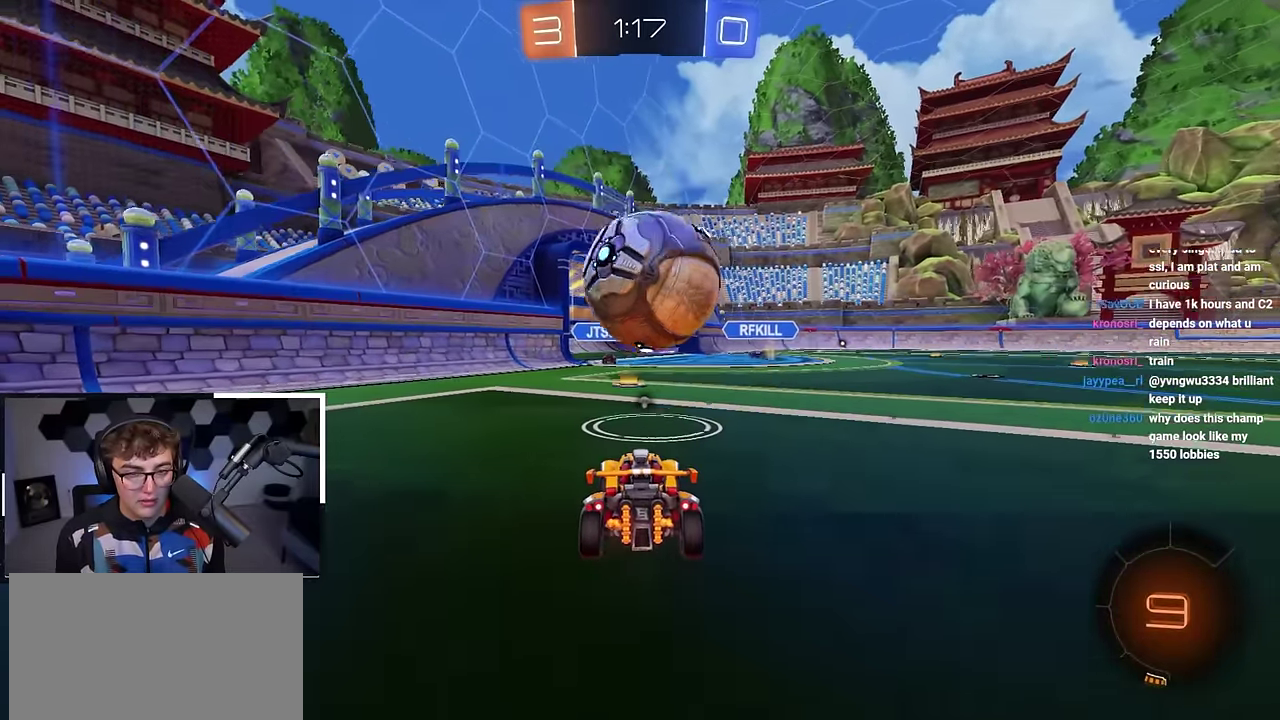
{"dt_ms": 600, "buttons": [], "left_stick": "center", "right_stick": "center", "events": [[200, "CROSS", "down"], [200, "left_stick", "center"], [250, "CROSS", "up"]]}
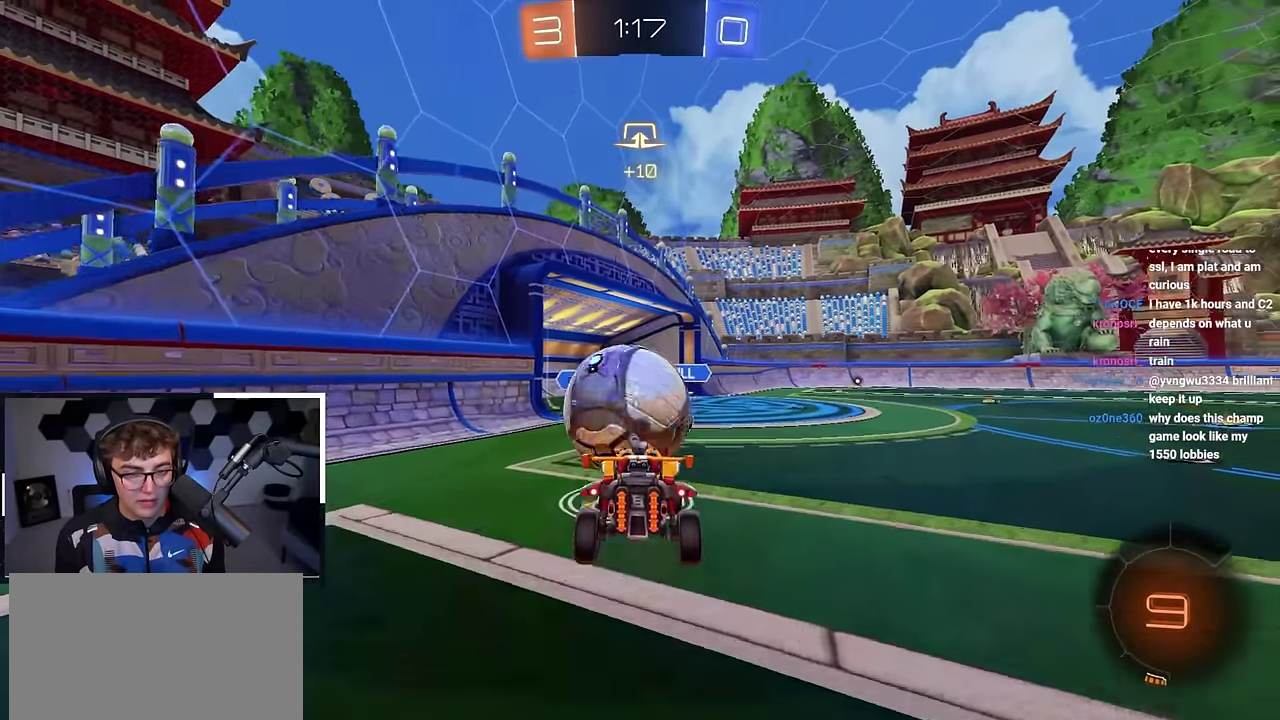
{"dt_ms": 400, "buttons": [], "left_stick": "left", "right_stick": "center", "events": [[283, "left_stick", "left"]]}
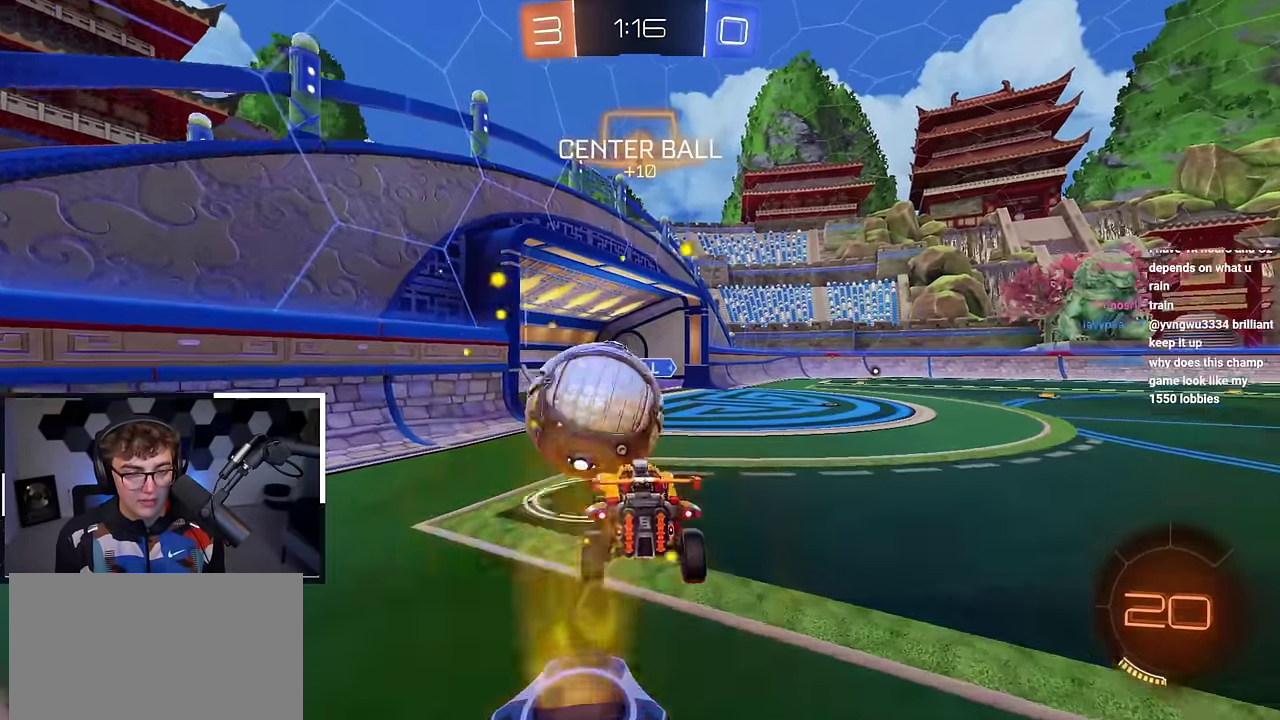
{"dt_ms": 800, "buttons": [], "left_stick": "up-left", "right_stick": "center", "events": [[33, "left_stick", "center"], [100, "left_stick", "left"], [183, "left_stick", "up-left"], [650, "TRIANGLE", "down"], [767, "TRIANGLE", "up"]]}
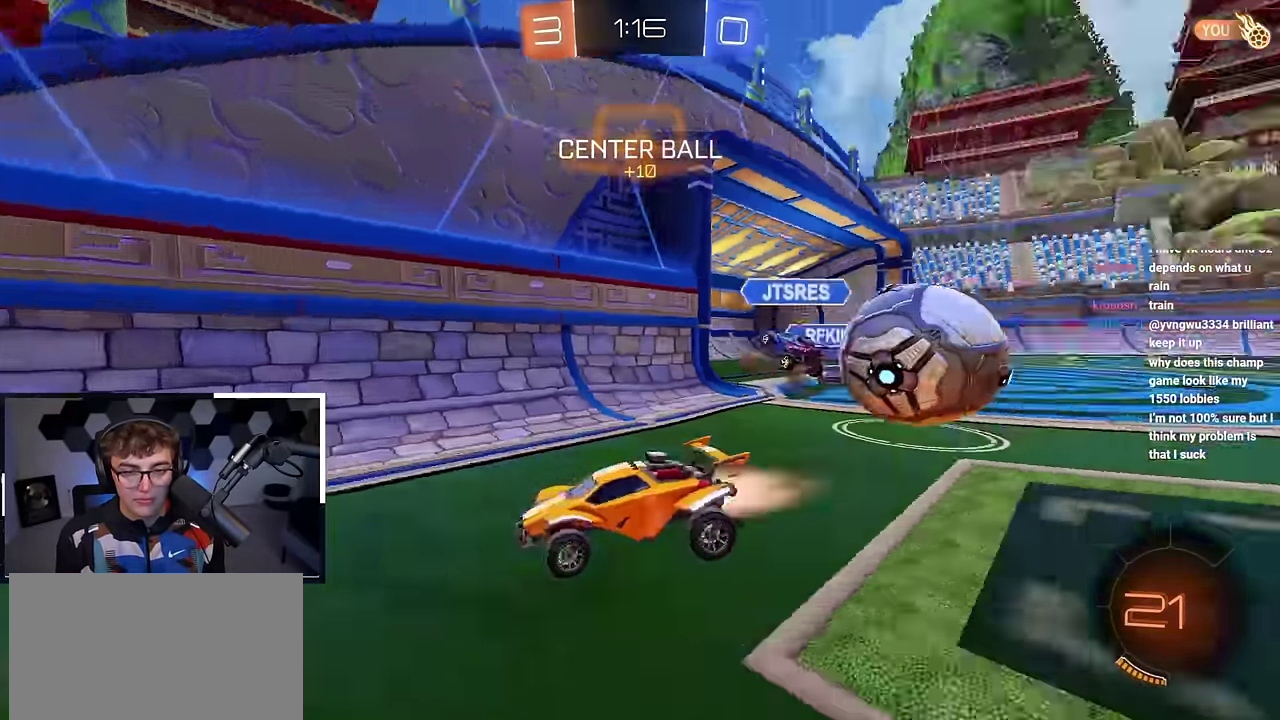
{"dt_ms": 300, "buttons": ["L2"], "left_stick": "up-left", "right_stick": "center", "events": [[17, "L2", "down"]]}
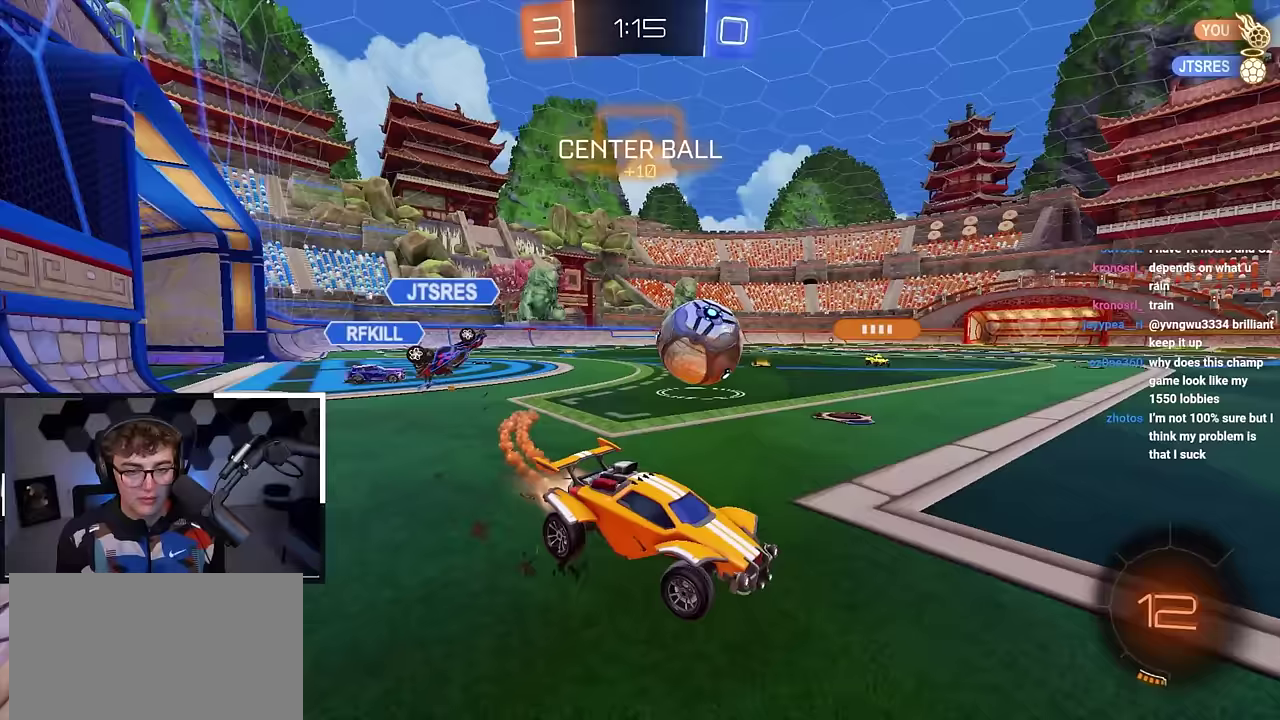
{"dt_ms": 500, "buttons": [], "left_stick": "up", "right_stick": "center", "events": [[83, "left_stick", "up"], [467, "L2", "up"]]}
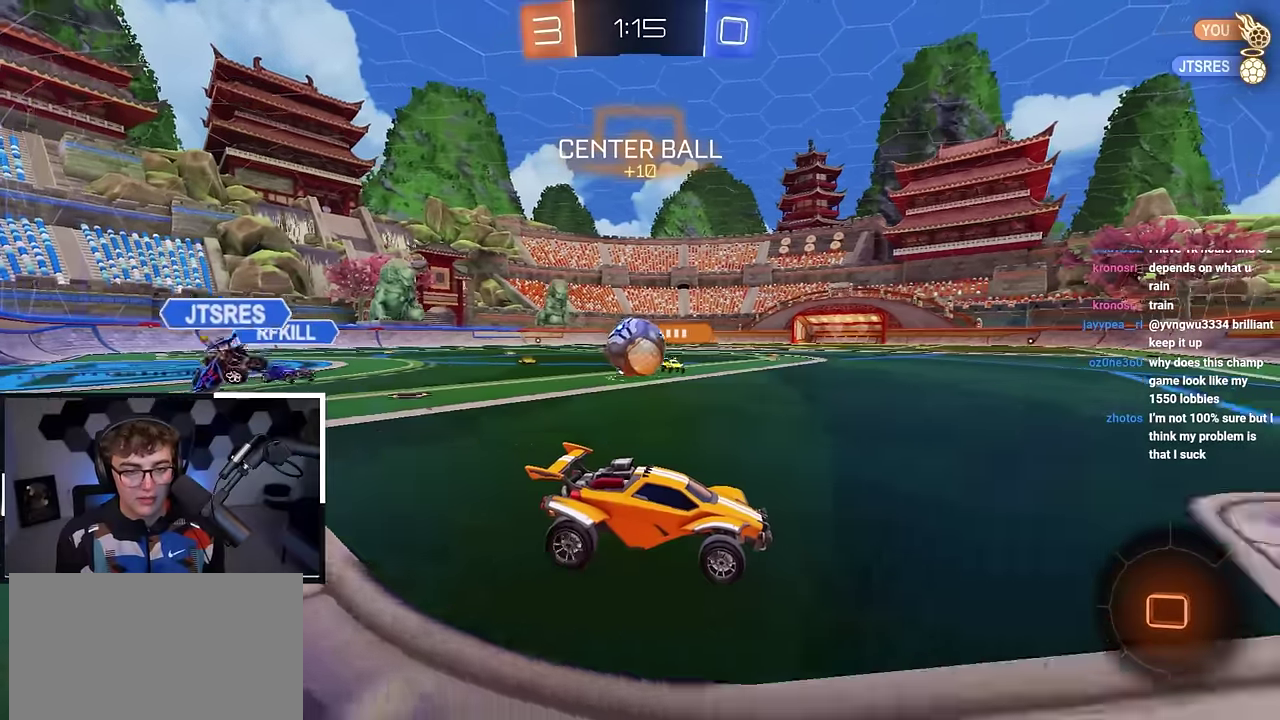
{"dt_ms": 300, "buttons": [], "left_stick": "up-left", "right_stick": "center", "events": [[50, "left_stick", "up-right"], [217, "left_stick", "up-left"]]}
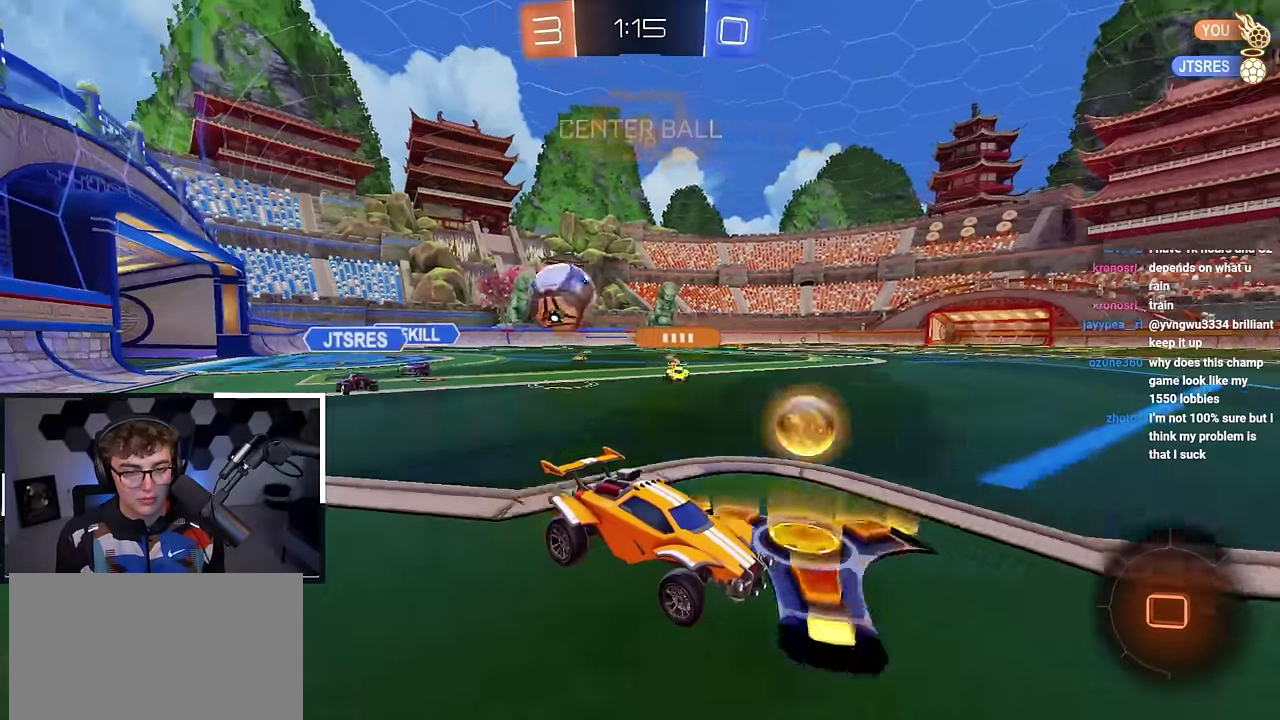
{"dt_ms": 900, "buttons": [], "left_stick": "center", "right_stick": "center", "events": [[17, "R1", "down"], [117, "R1", "up"], [550, "left_stick", "center"]]}
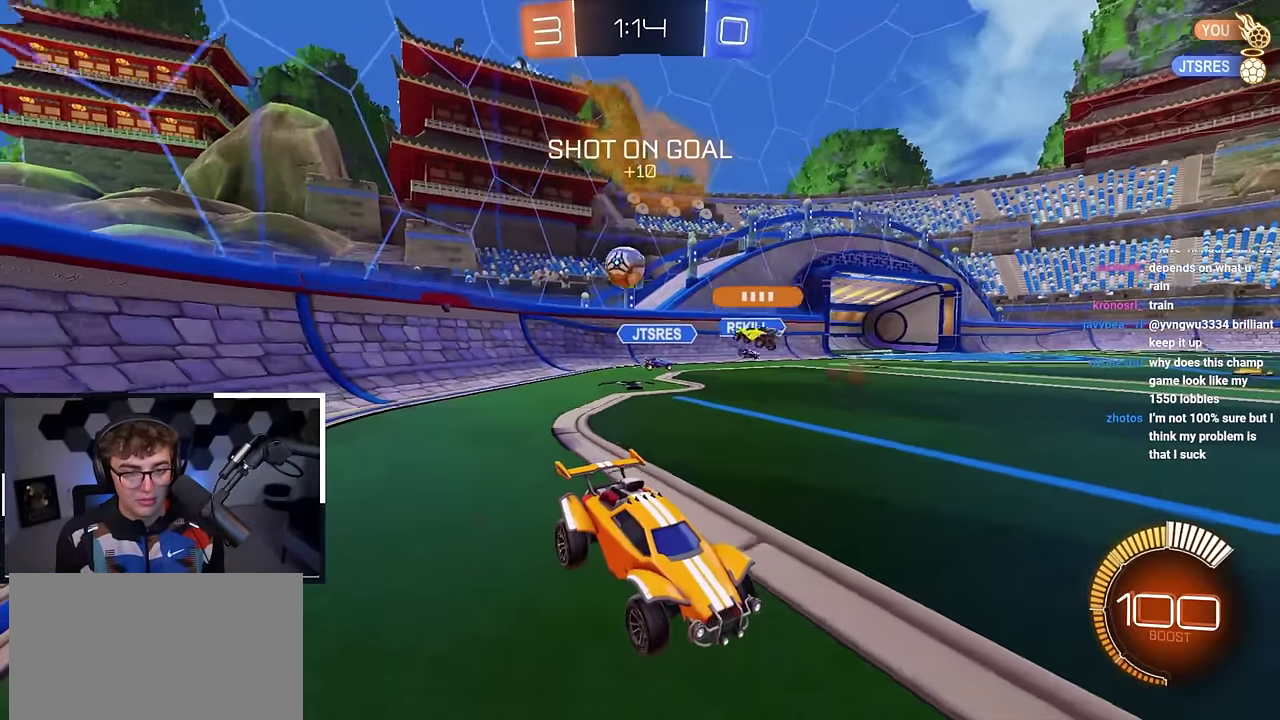
{"dt_ms": 300, "buttons": [], "left_stick": "up-left", "right_stick": "center", "events": [[200, "left_stick", "up-left"]]}
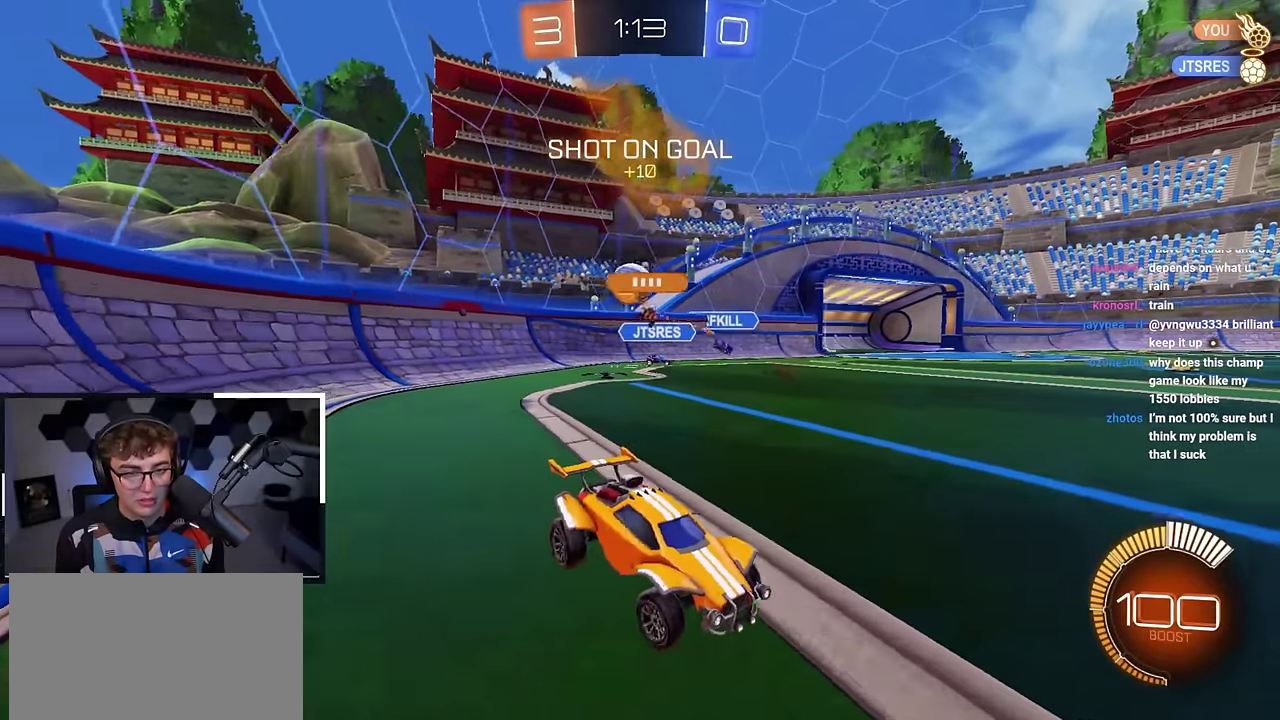
{"dt_ms": 700, "buttons": [], "left_stick": "center", "right_stick": "center", "events": [[283, "L2", "down"], [417, "L2", "up"], [483, "left_stick", "center"]]}
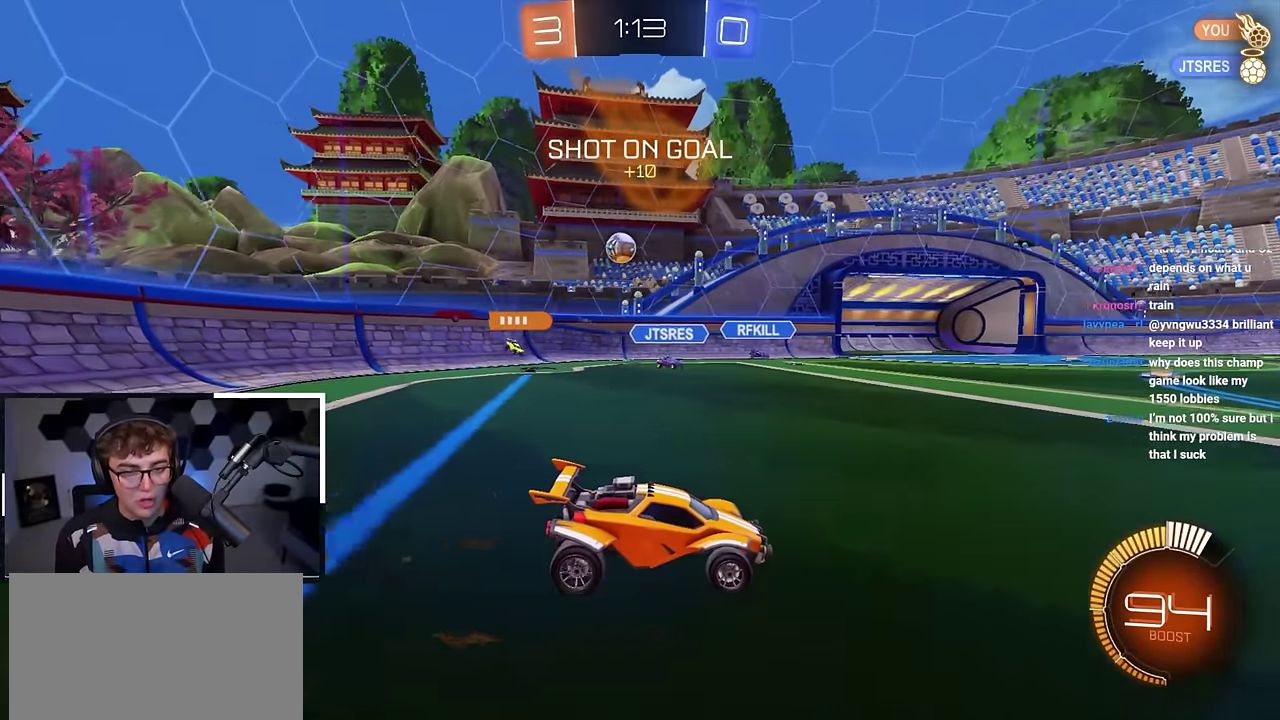
{"dt_ms": 300, "buttons": [], "left_stick": "center", "right_stick": "center", "events": []}
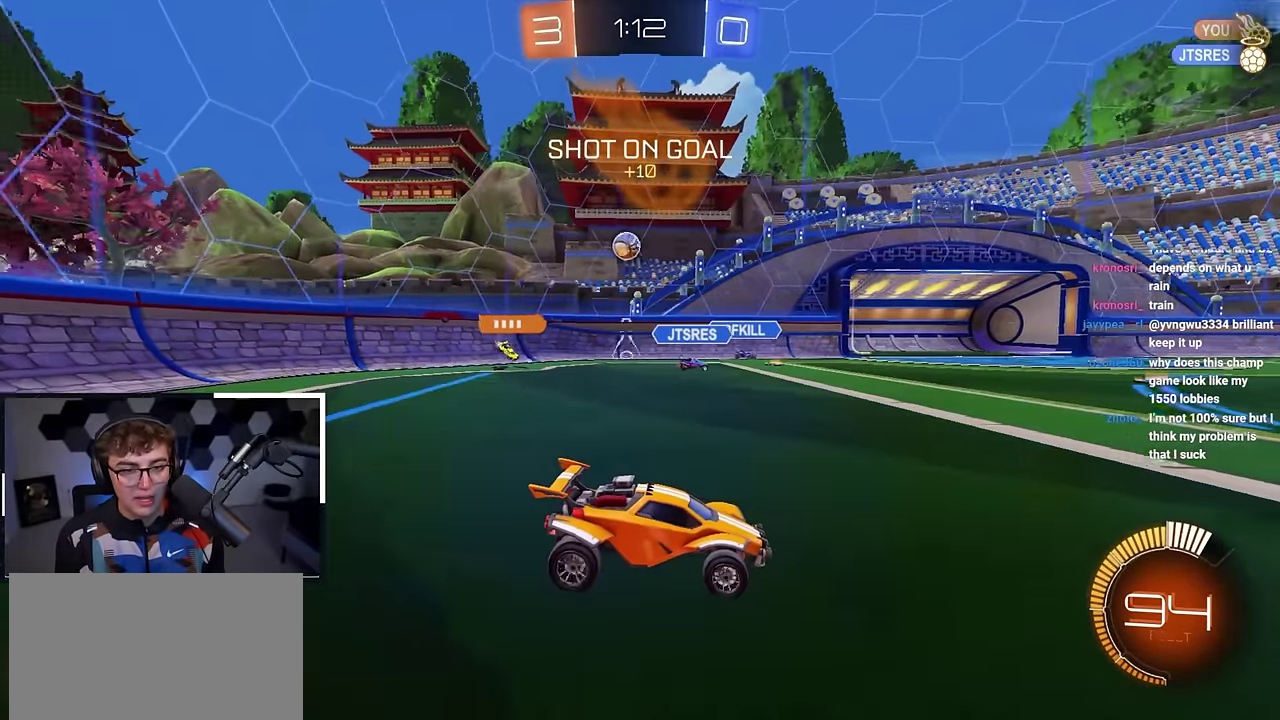
{"dt_ms": 500, "buttons": [], "left_stick": "center", "right_stick": "center", "events": [[83, "left_stick", "up-right"], [167, "left_stick", "center"]]}
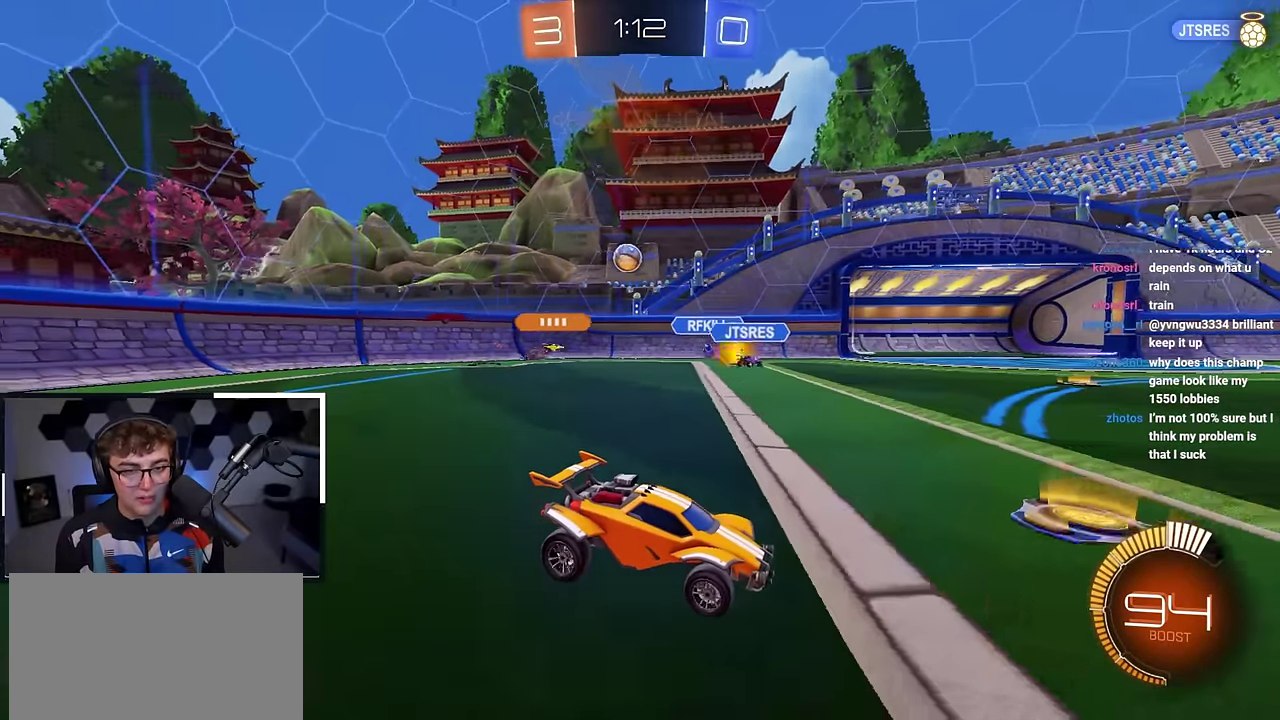
{"dt_ms": 500, "buttons": [], "left_stick": "up-left", "right_stick": "center", "events": [[133, "left_stick", "up-left"], [250, "left_stick", "center"], [400, "left_stick", "up"], [467, "left_stick", "up-left"]]}